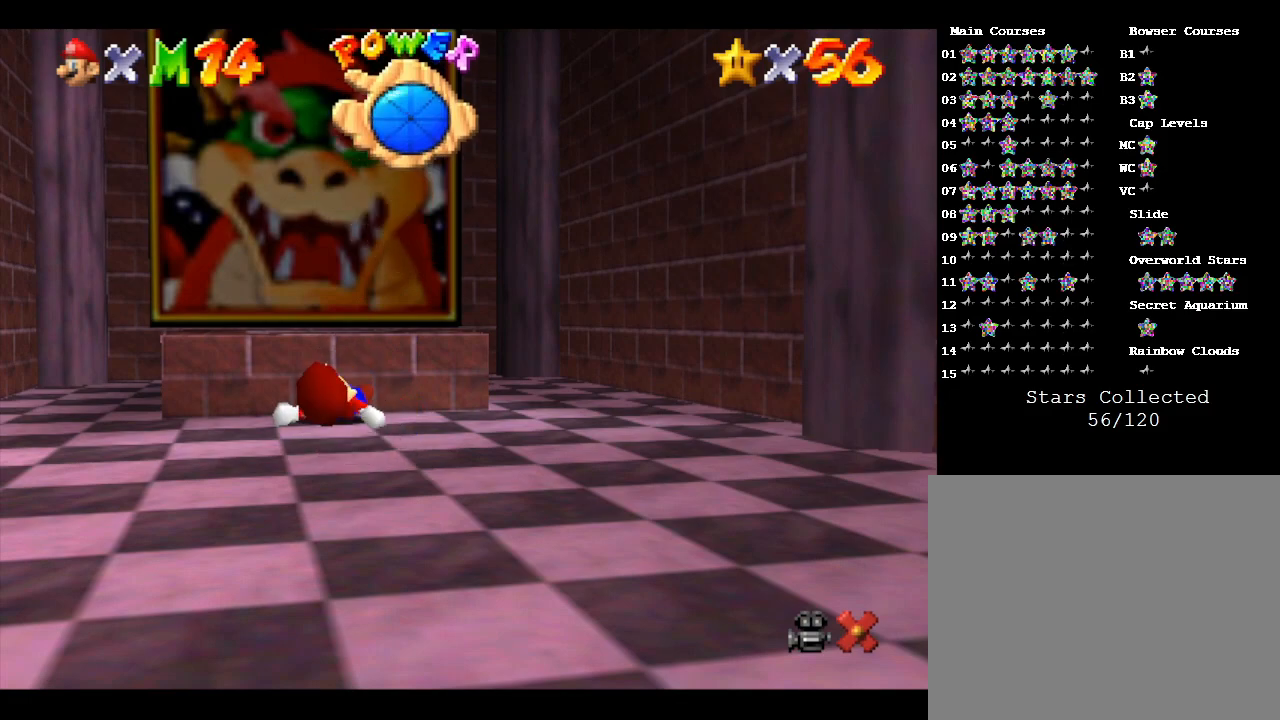
Gameplay with a controller (Nintendo layout); each line is a JSON object with the inputs held at the frame after it. "events" lists button and stick changes between this image and that frame as [ms after this image, input, new state], when the widget could be followed in between. Not read: L3 R3.
{"buttons": ["A"], "left_stick": "center", "events": [[483, "A", "down"]]}
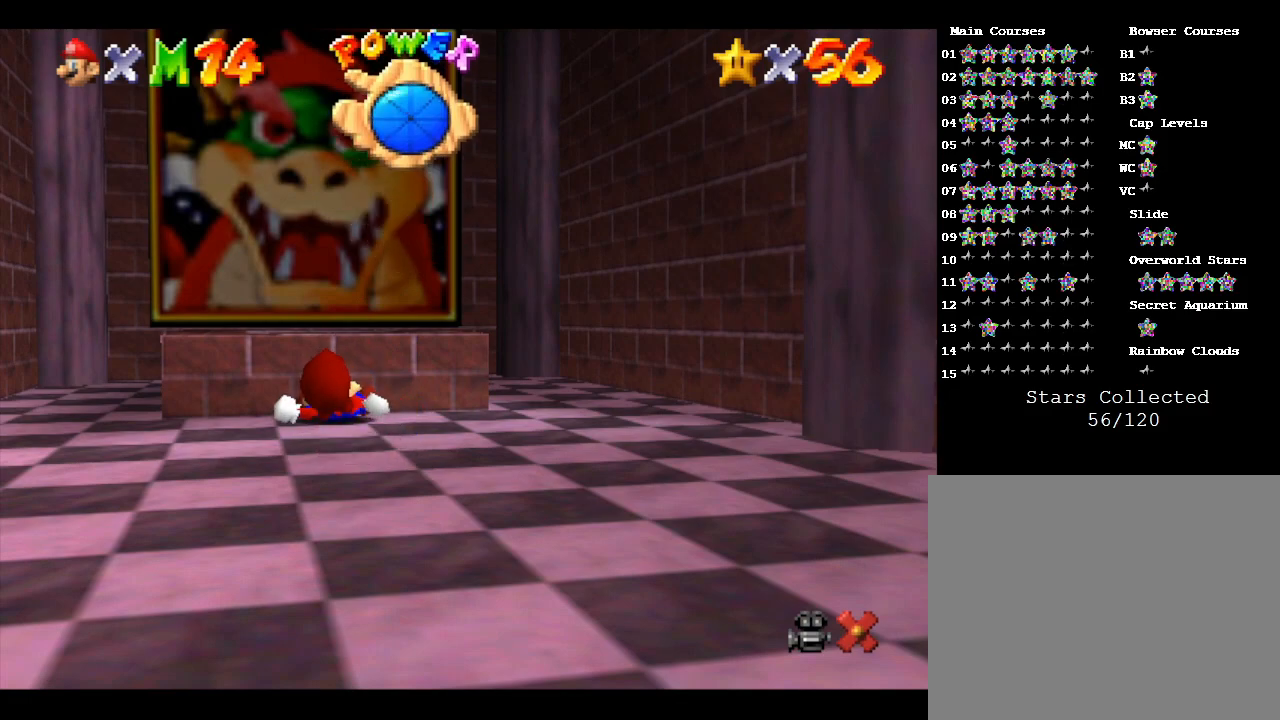
{"buttons": [], "left_stick": "center", "events": [[183, "A", "up"], [367, "A", "down"], [500, "A", "up"]]}
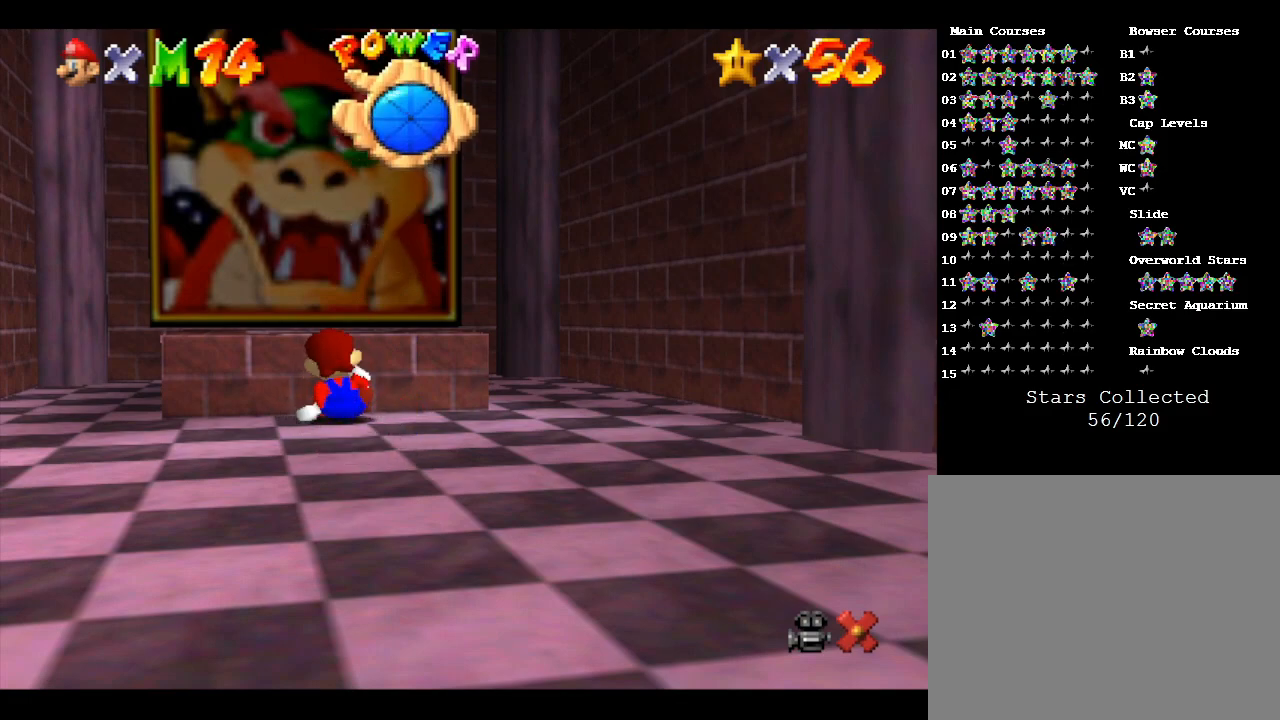
{"buttons": [], "left_stick": "center", "events": [[183, "A", "down"], [317, "A", "up"]]}
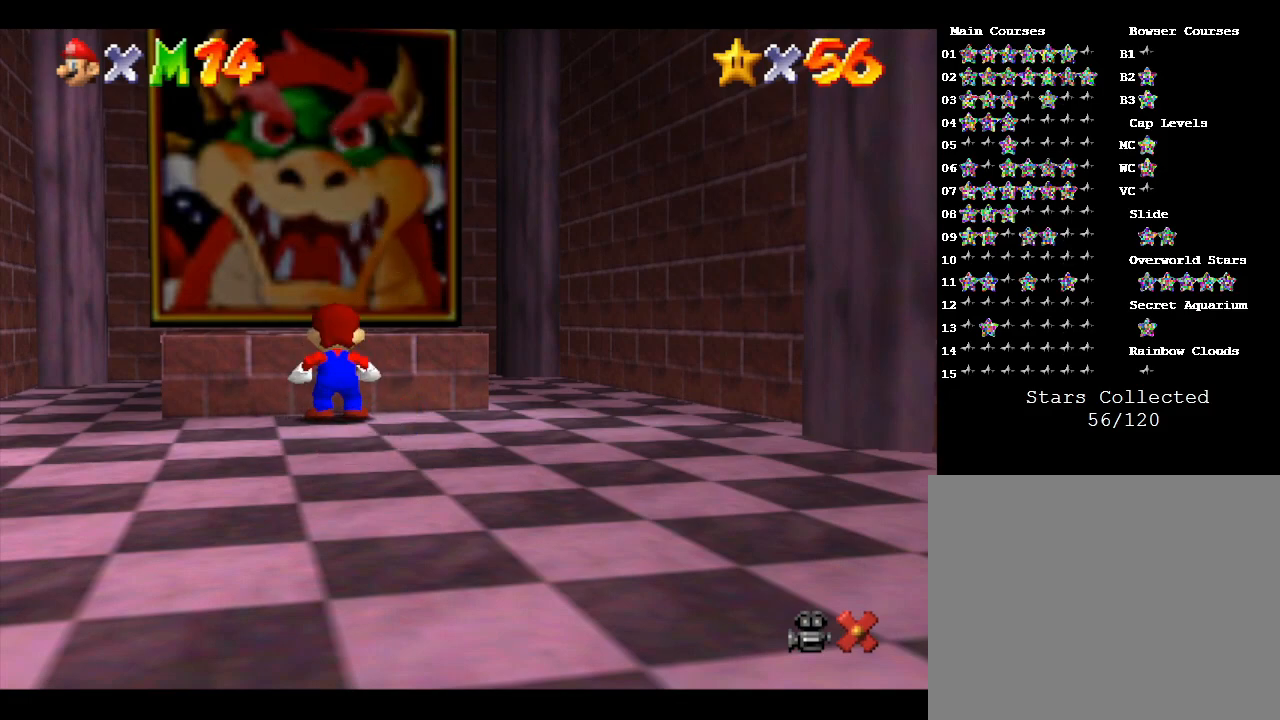
{"buttons": [], "left_stick": "center", "events": [[117, "A", "down"], [167, "A", "up"]]}
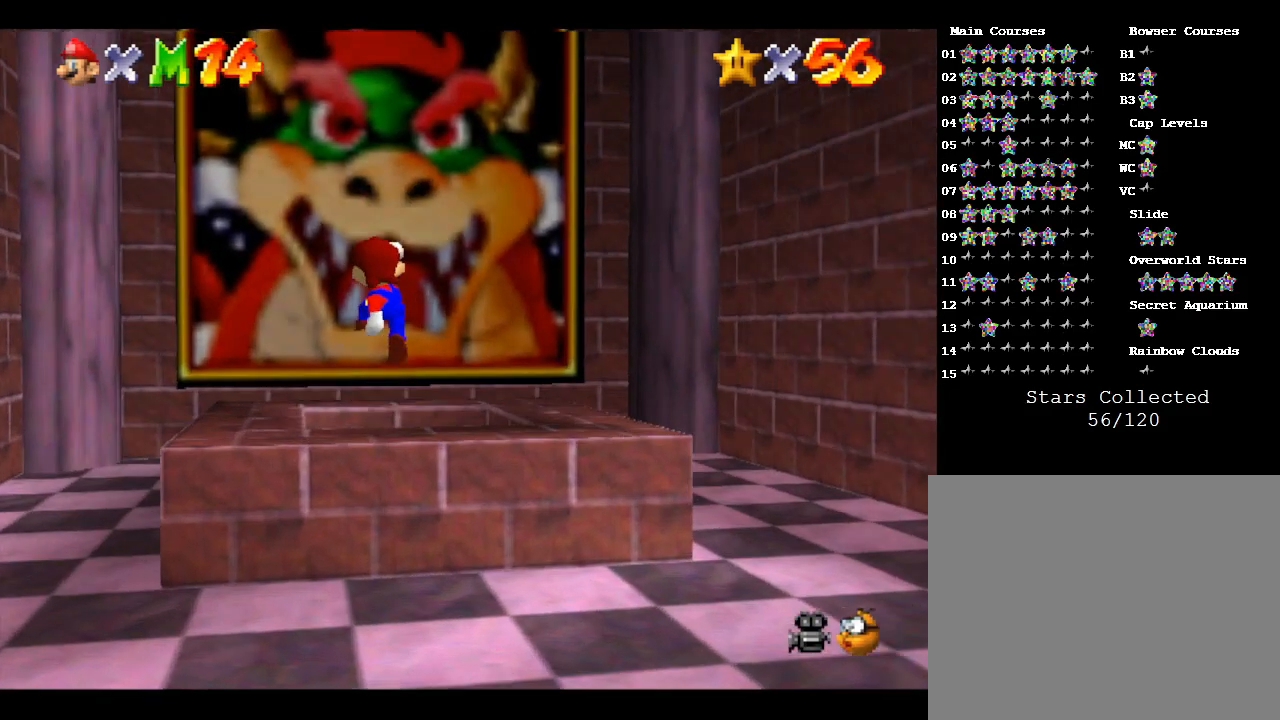
{"buttons": ["A"], "left_stick": "center", "events": [[450, "A", "down"]]}
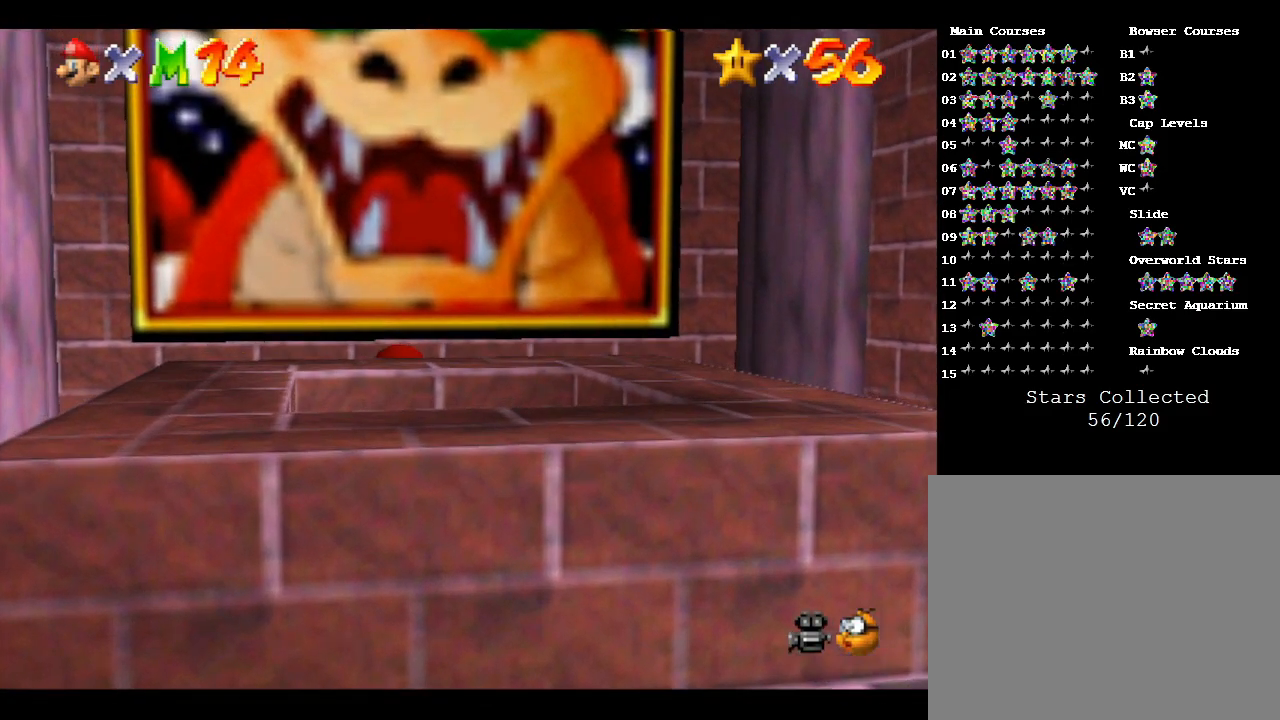
{"buttons": [], "left_stick": "center", "events": [[217, "A", "up"]]}
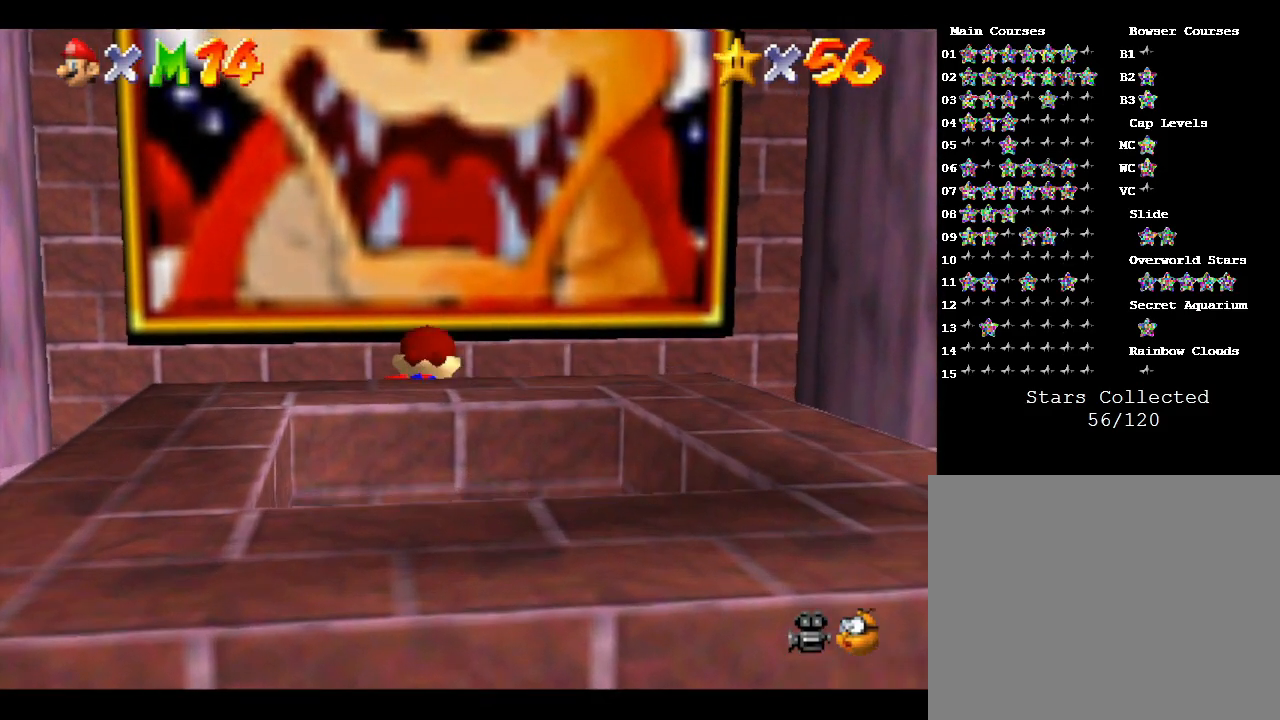
{"buttons": [], "left_stick": "center", "events": []}
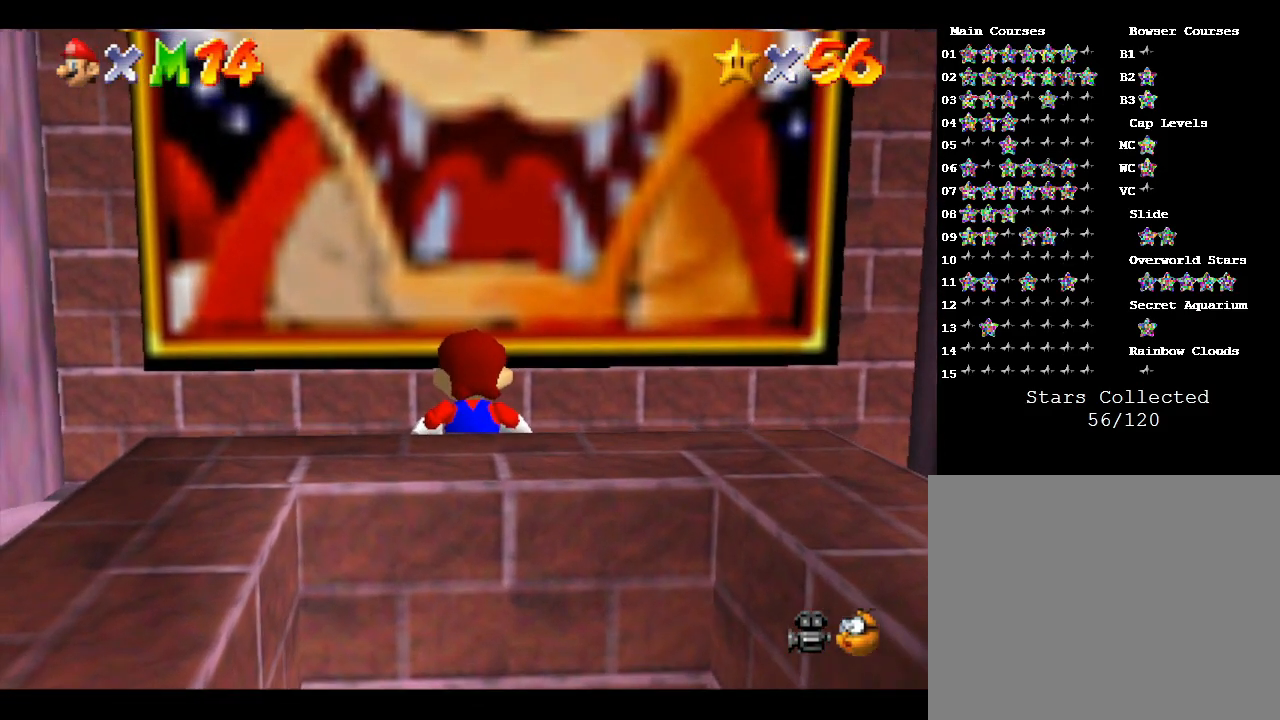
{"buttons": ["A"], "left_stick": "center", "events": [[100, "A", "down"]]}
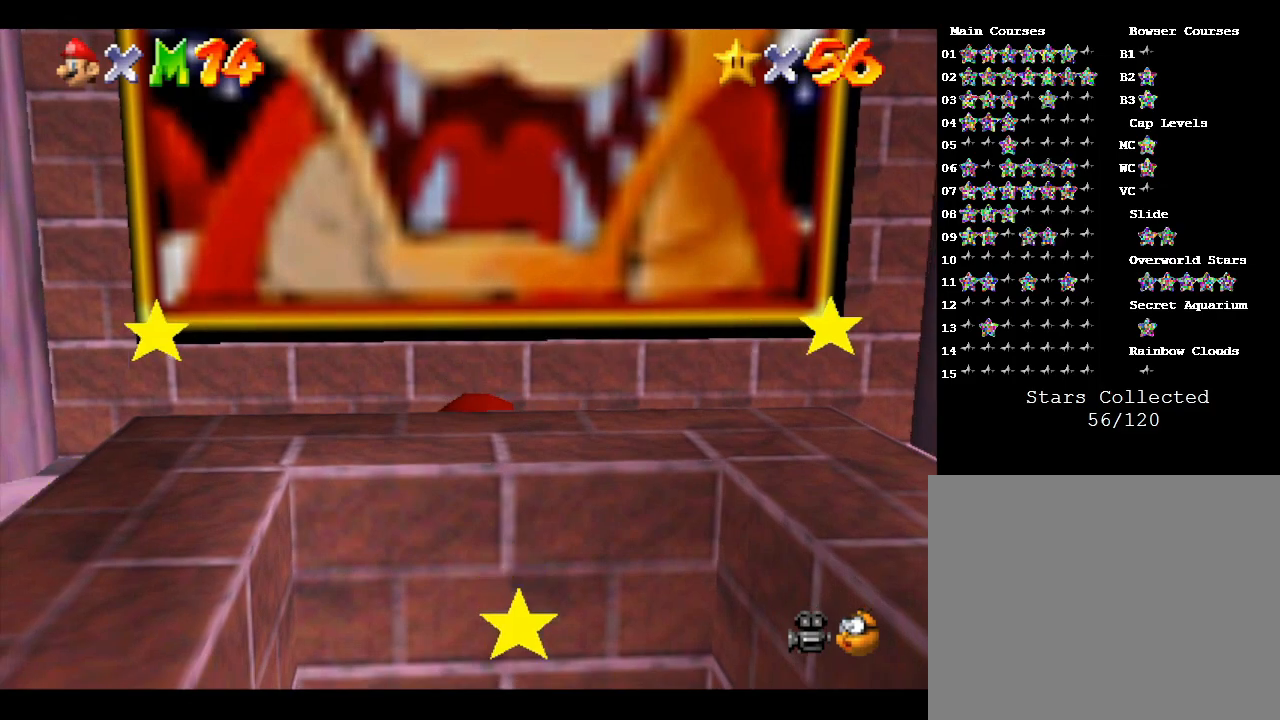
{"buttons": [], "left_stick": "center", "events": [[17, "A", "up"]]}
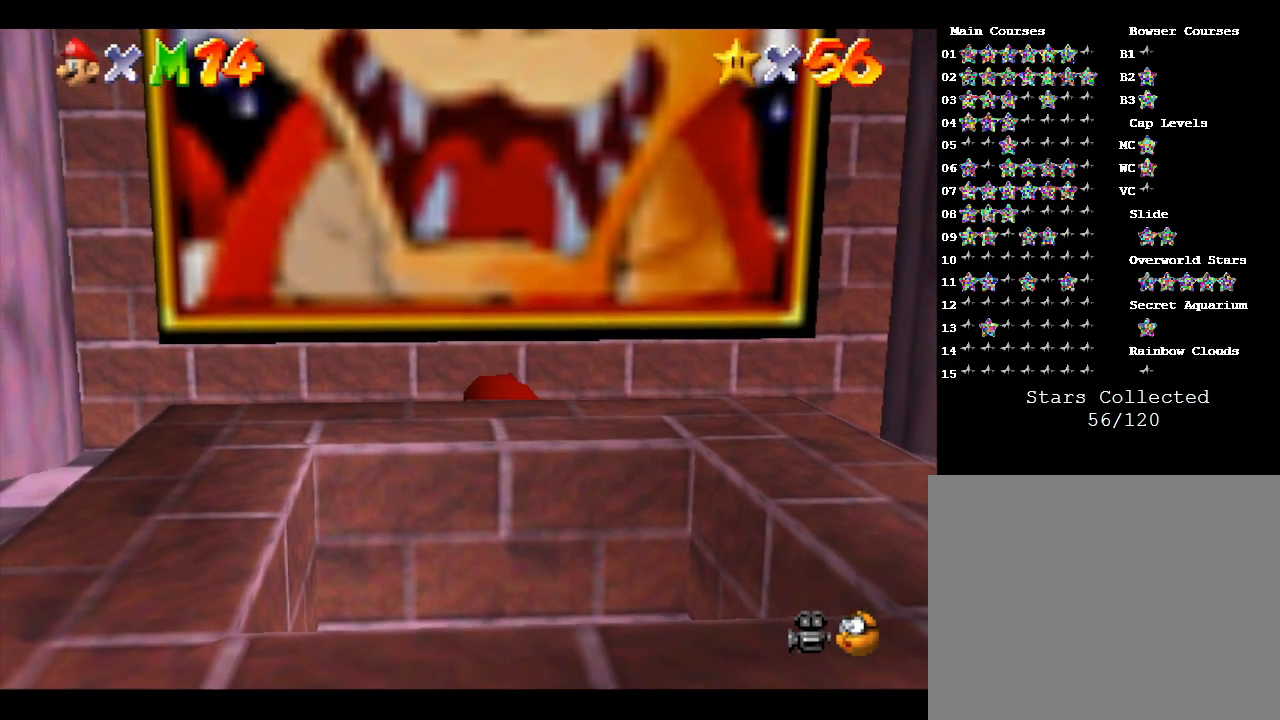
{"buttons": [], "left_stick": "center", "events": [[433, "A", "down"], [467, "A", "up"]]}
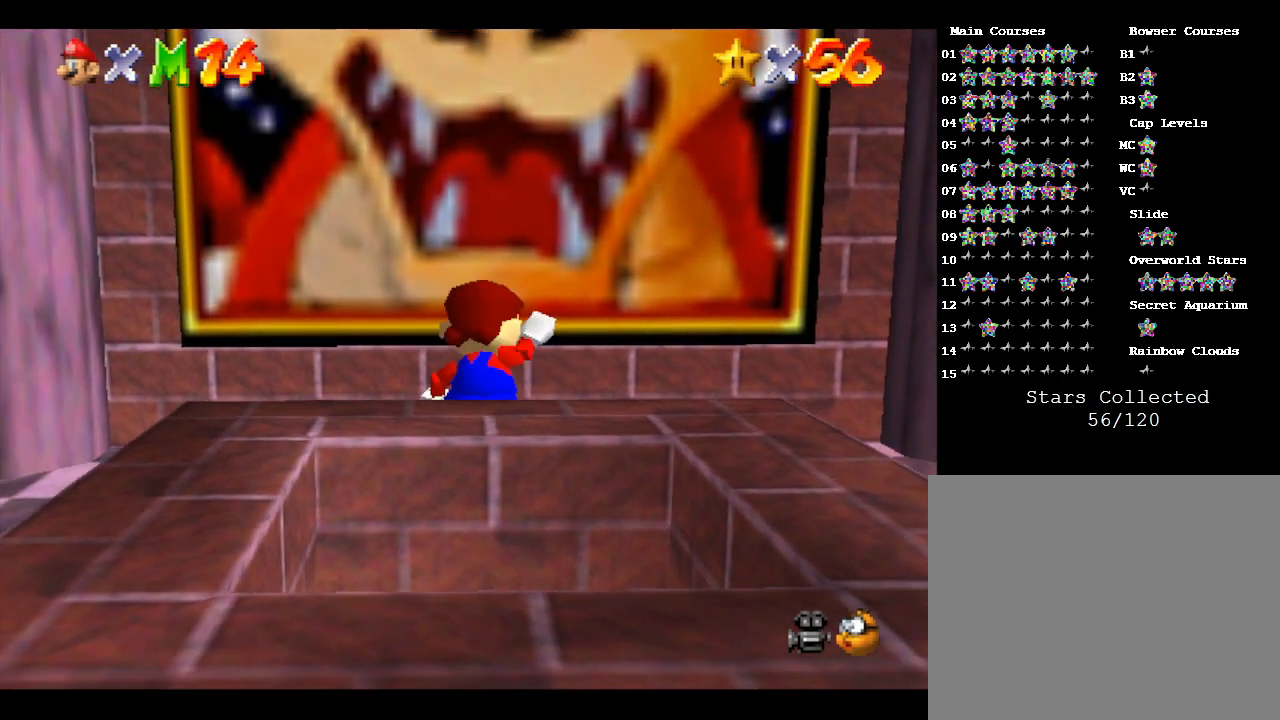
{"buttons": [], "left_stick": "center", "events": [[67, "A", "down"], [417, "A", "up"]]}
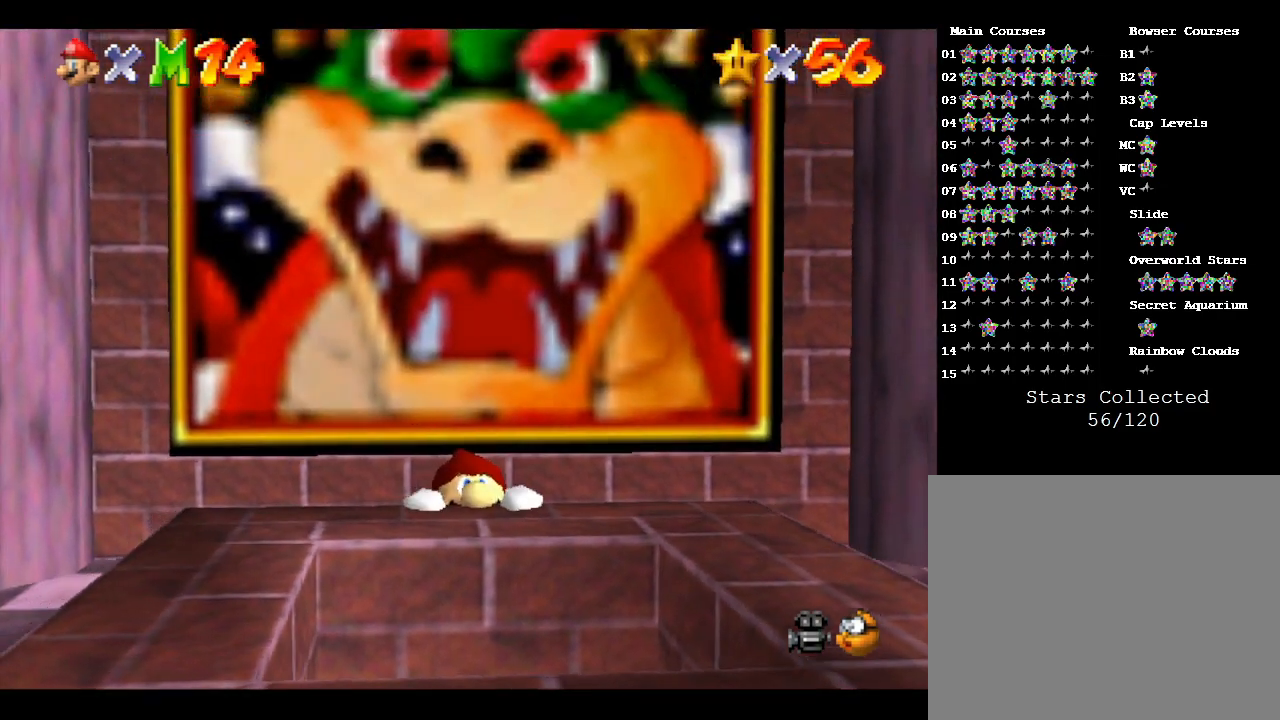
{"buttons": ["A"], "left_stick": "center", "events": [[33, "left_stick", "up"], [267, "left_stick", "center"], [383, "A", "down"]]}
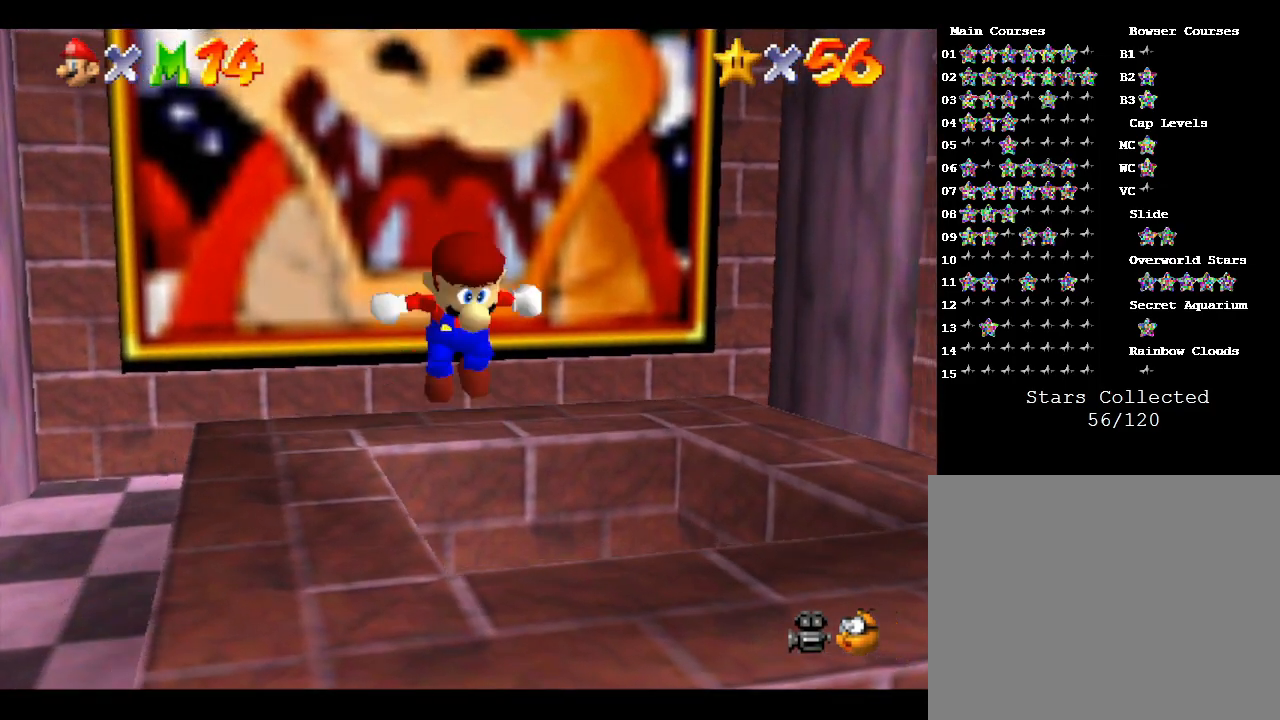
{"buttons": ["A"], "left_stick": "down-right", "events": [[300, "left_stick", "down"], [350, "left_stick", "down-right"]]}
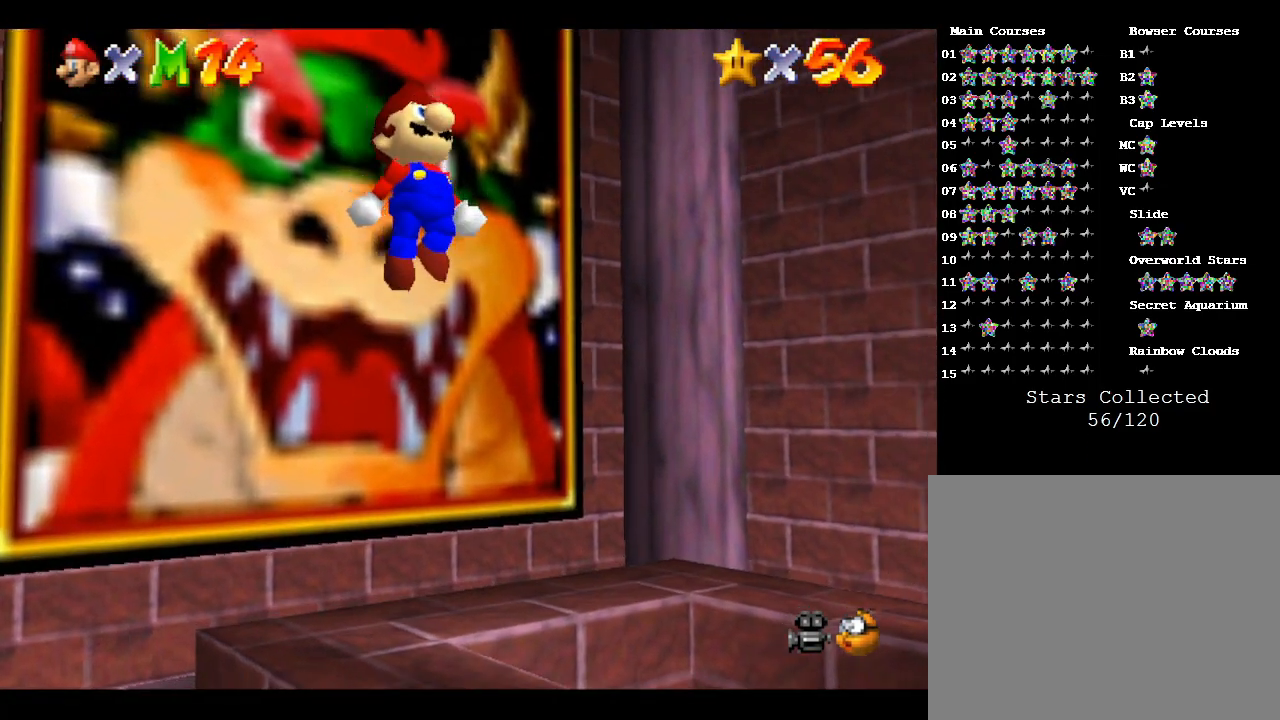
{"buttons": [], "left_stick": "down-right", "events": [[283, "A", "up"]]}
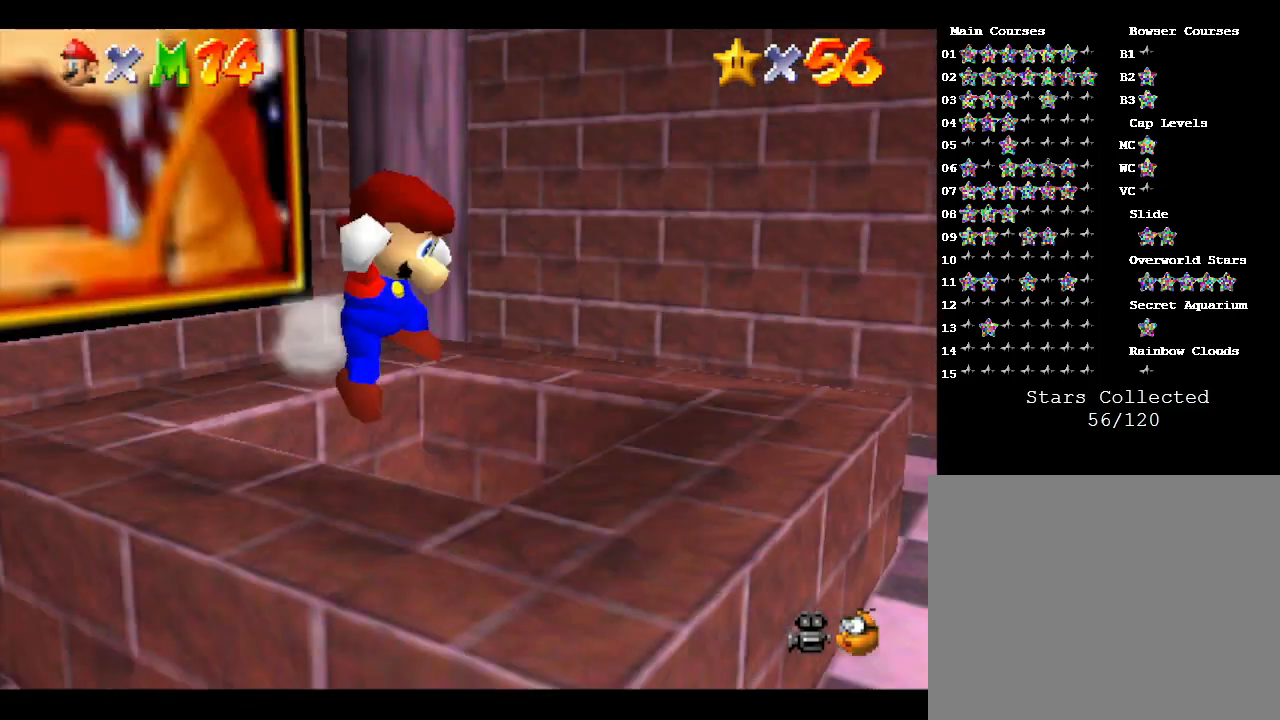
{"buttons": [], "left_stick": "left", "events": [[33, "left_stick", "center"], [333, "left_stick", "left"]]}
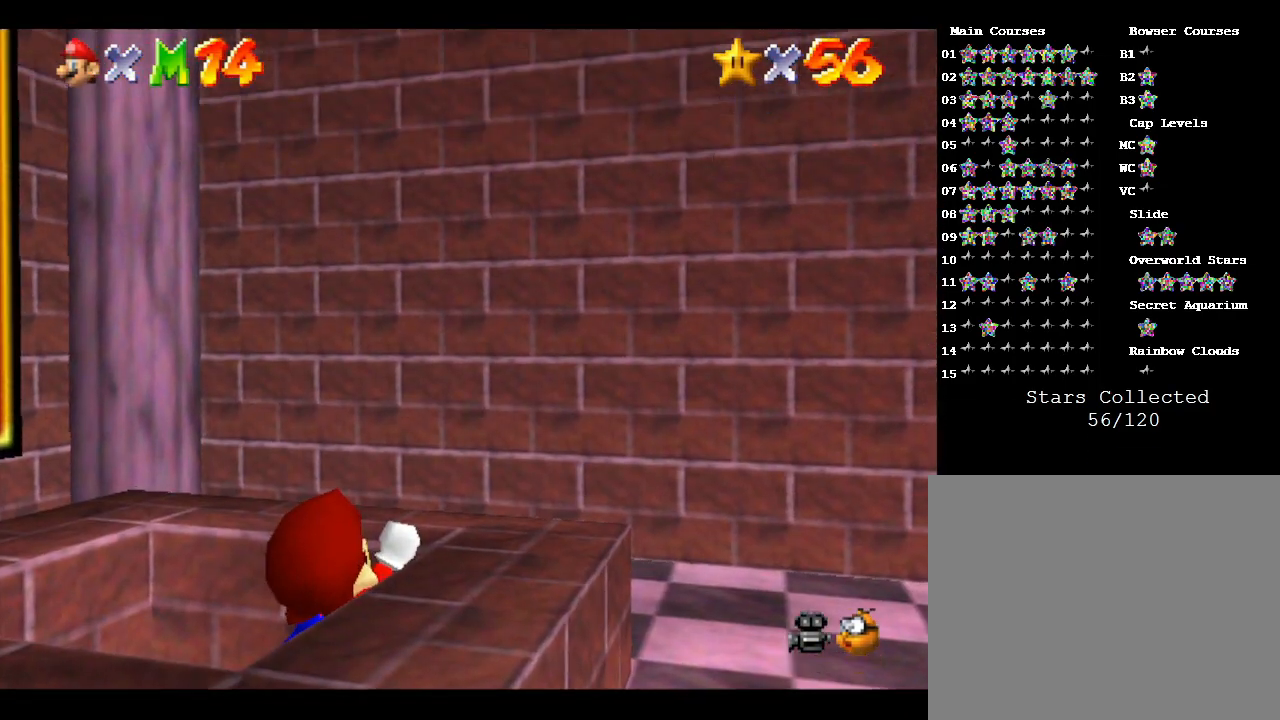
{"buttons": [], "left_stick": "center", "events": [[150, "left_stick", "center"]]}
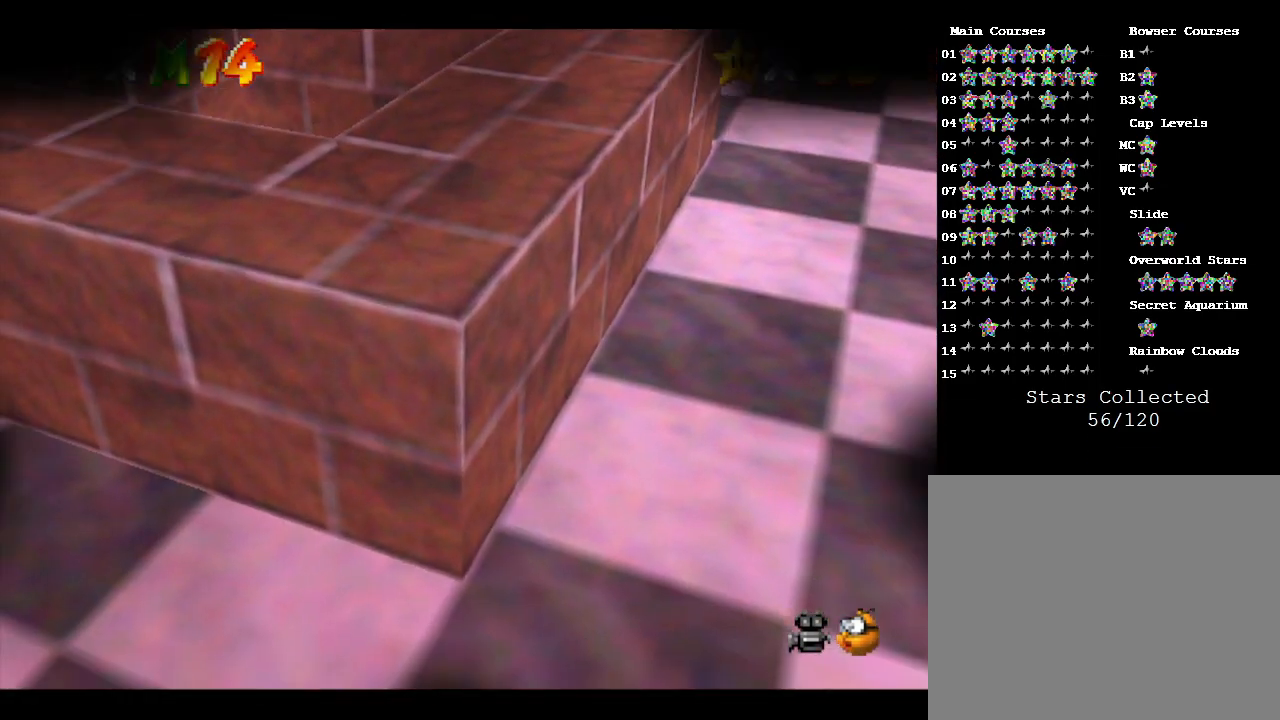
{"buttons": [], "left_stick": "center", "events": []}
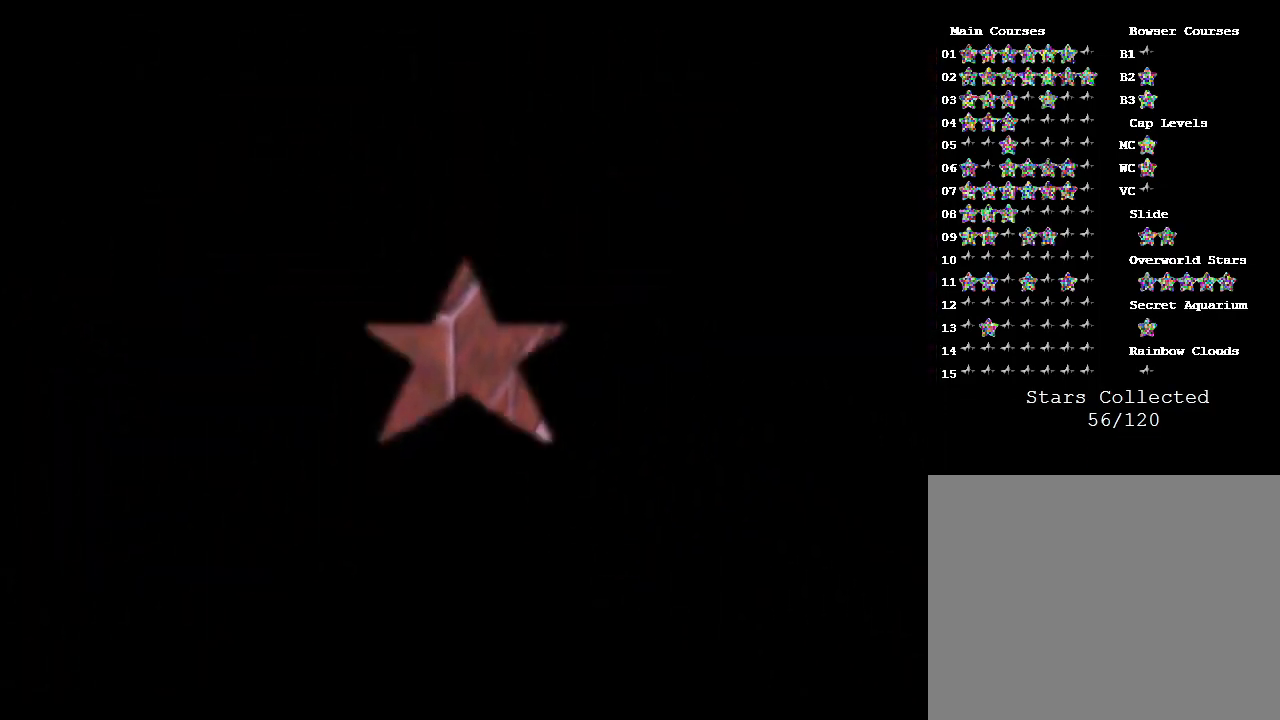
{"buttons": [], "left_stick": "center", "events": []}
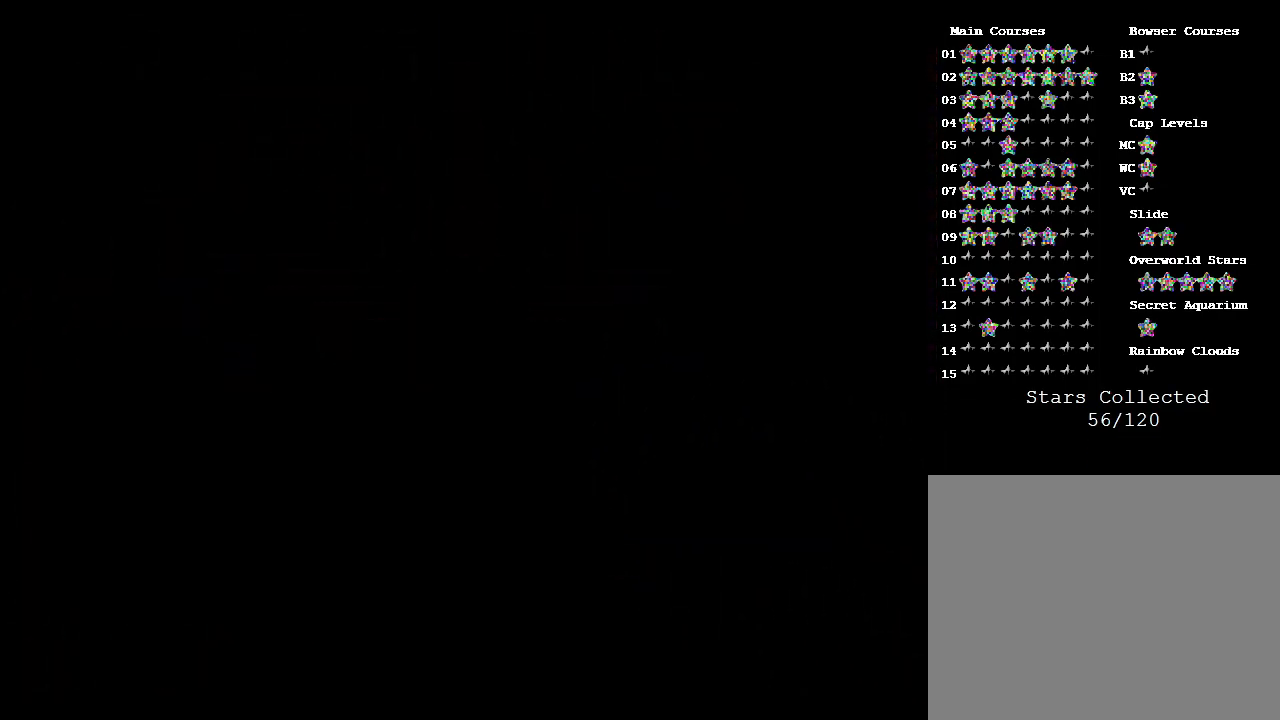
{"buttons": [], "left_stick": "center", "events": []}
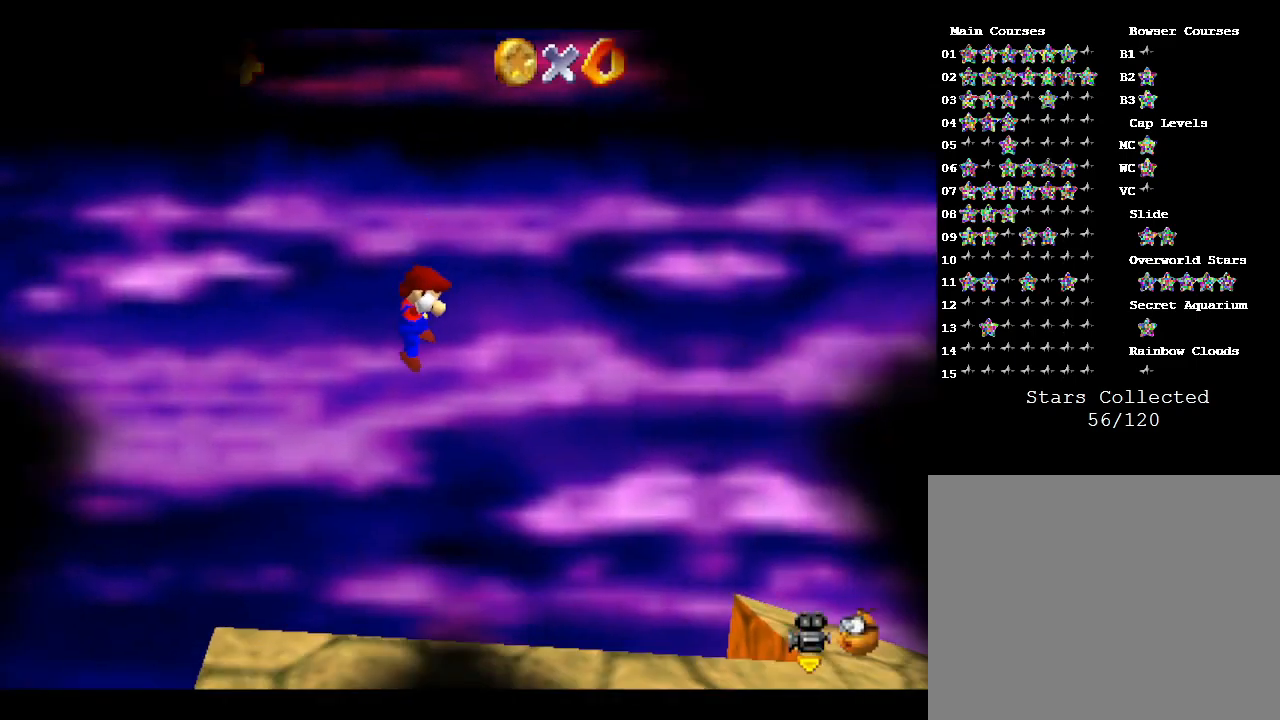
{"buttons": [], "left_stick": "center", "events": []}
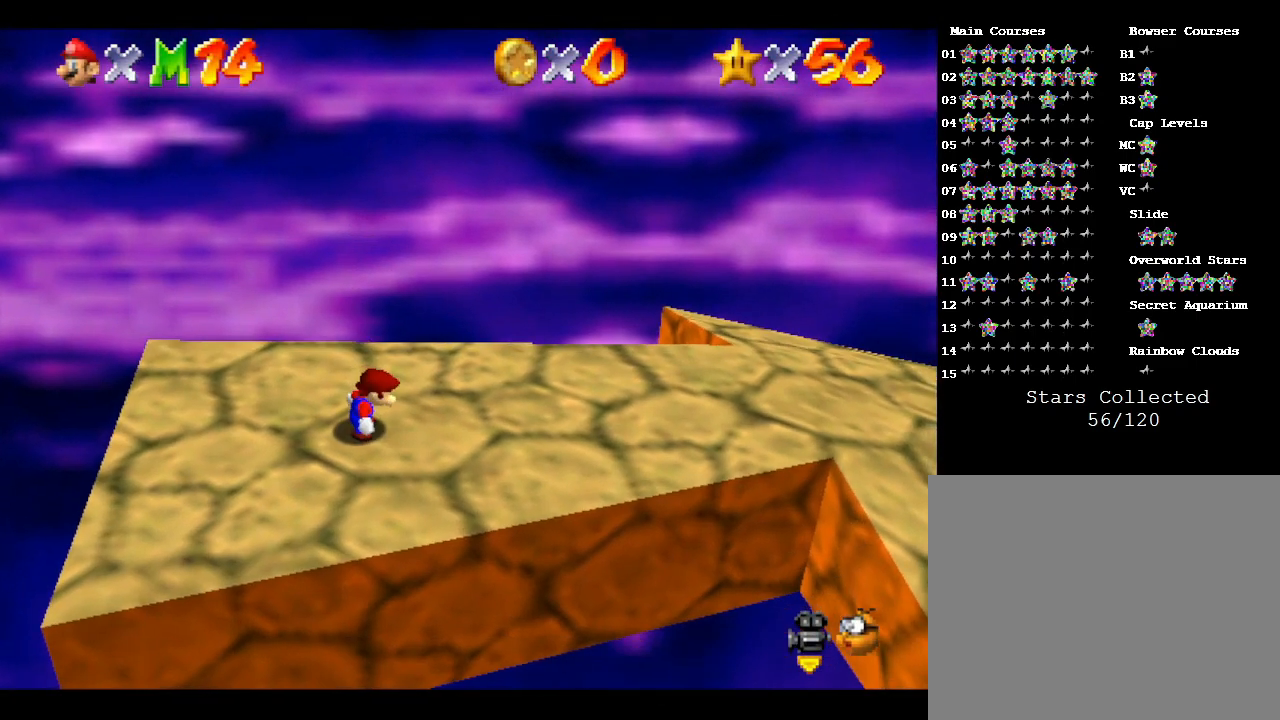
{"buttons": [], "left_stick": "right", "events": [[400, "left_stick", "right"]]}
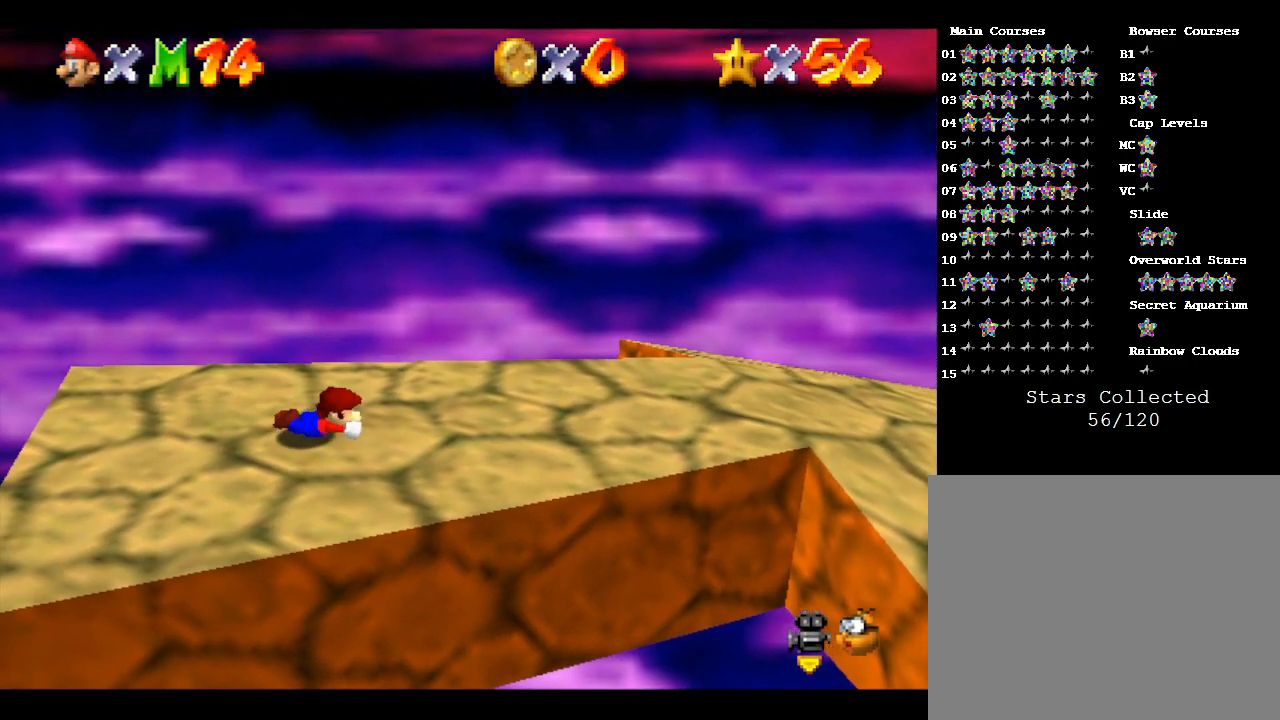
{"buttons": [], "left_stick": "right", "events": []}
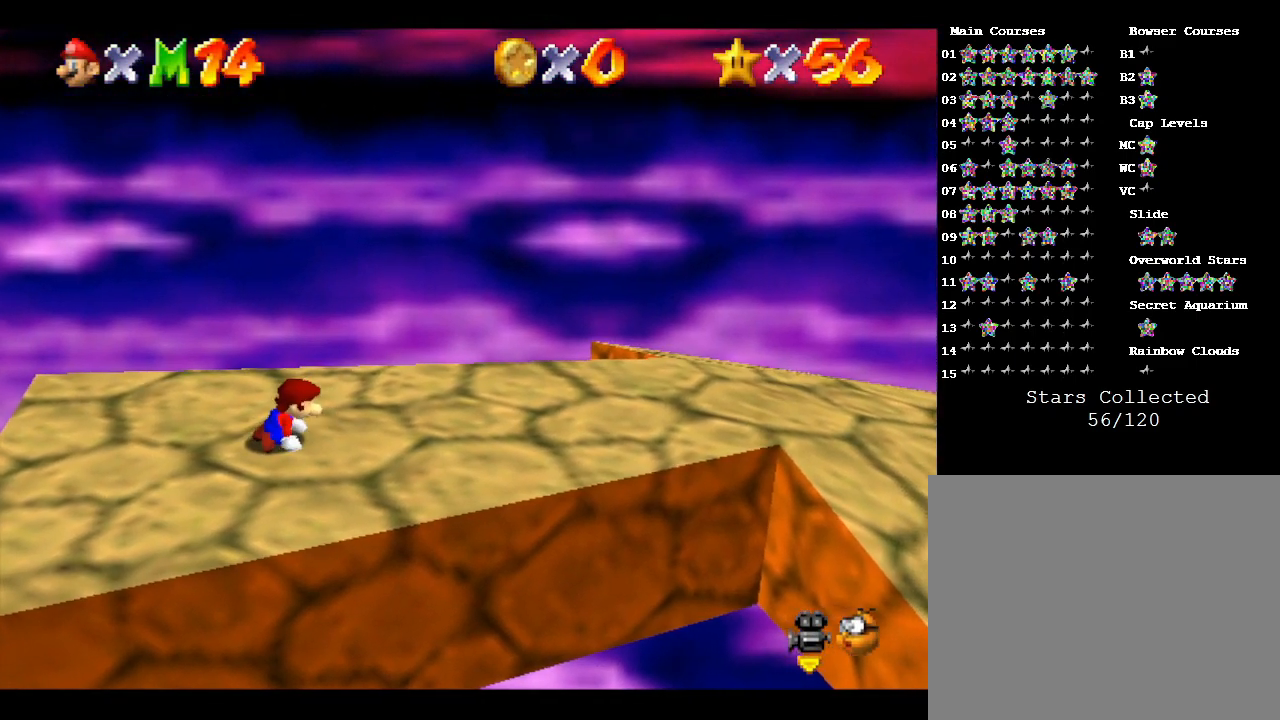
{"buttons": [], "left_stick": "right", "events": []}
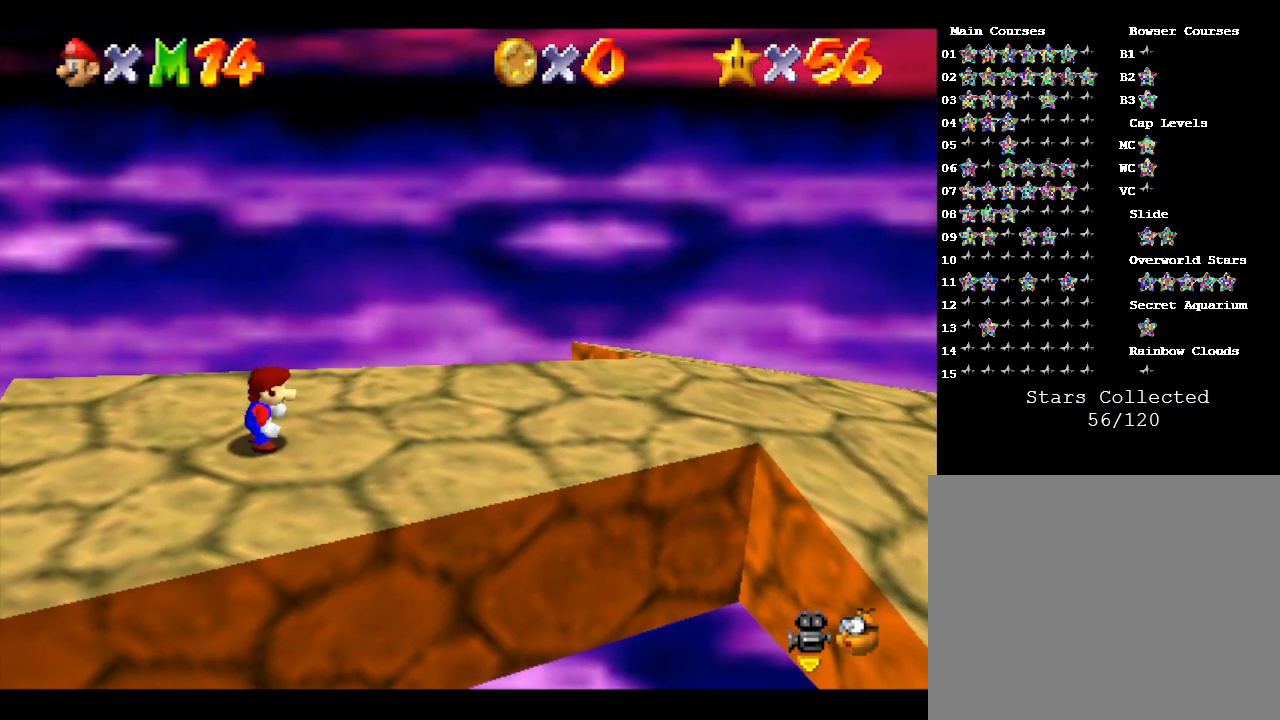
{"buttons": ["A"], "left_stick": "right", "events": [[450, "A", "down"]]}
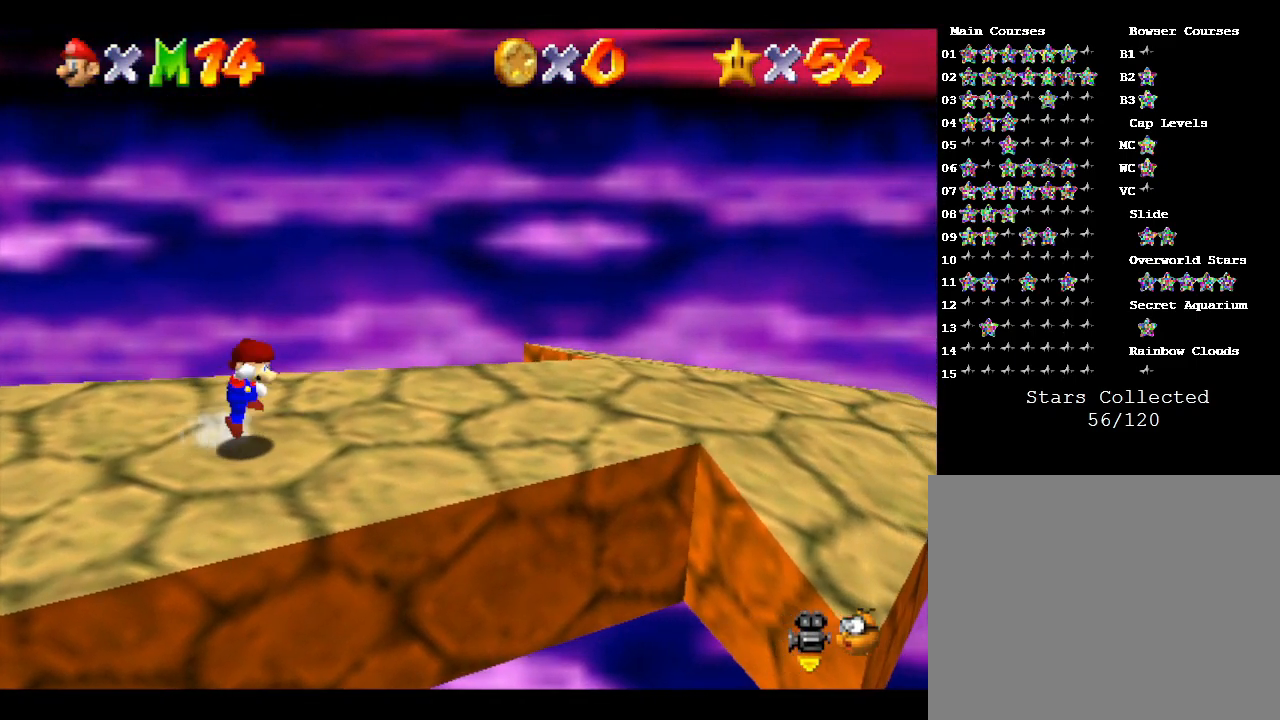
{"buttons": ["A"], "left_stick": "right", "events": []}
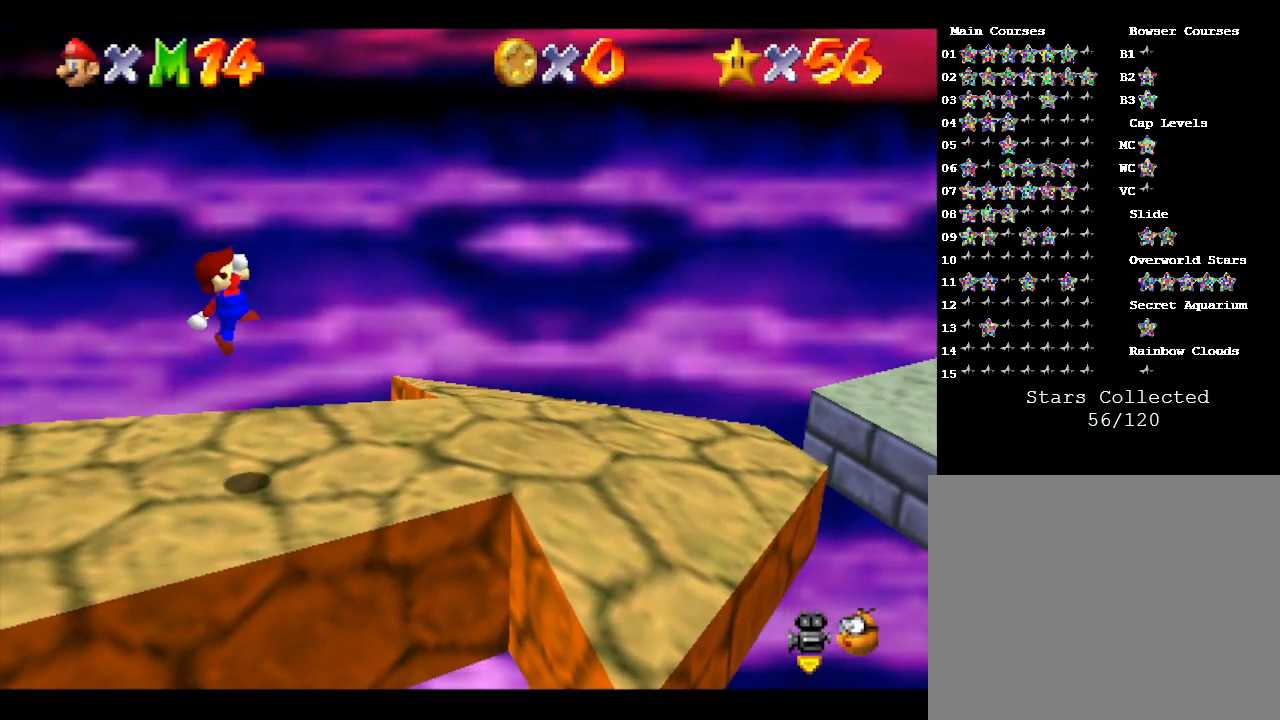
{"buttons": [], "left_stick": "right", "events": [[50, "A", "up"]]}
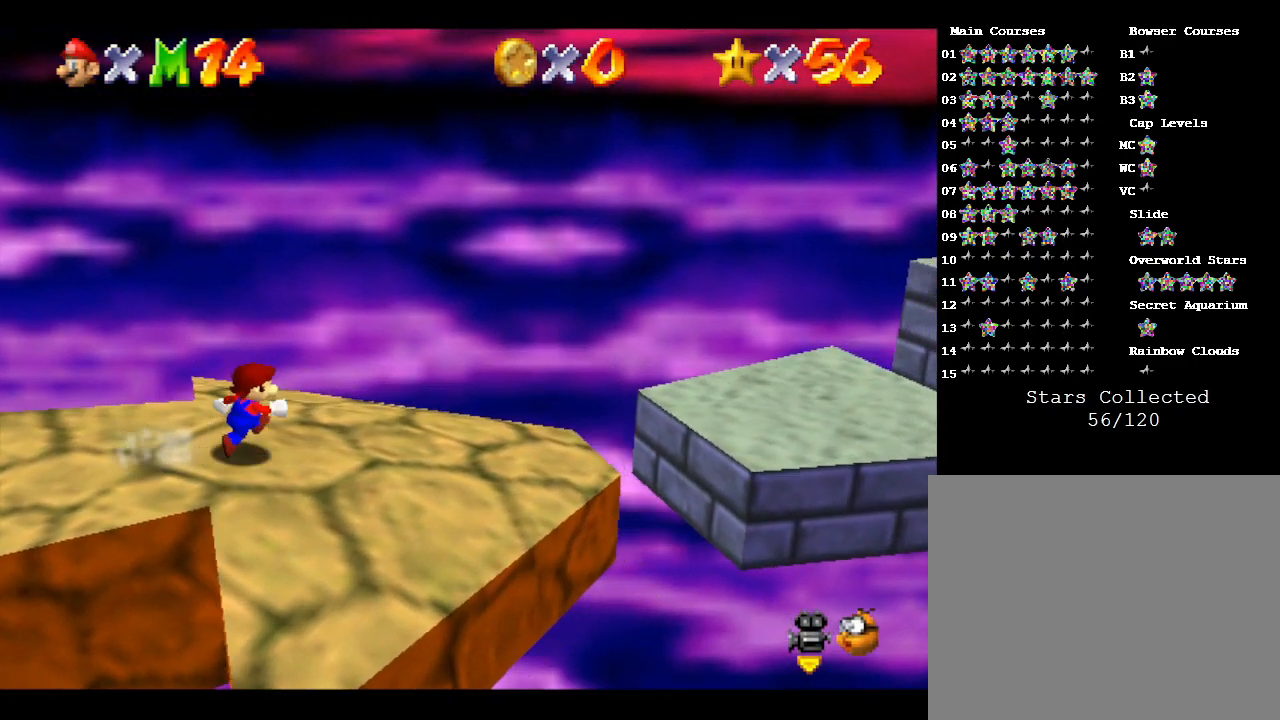
{"buttons": ["A"], "left_stick": "right", "events": [[433, "A", "down"]]}
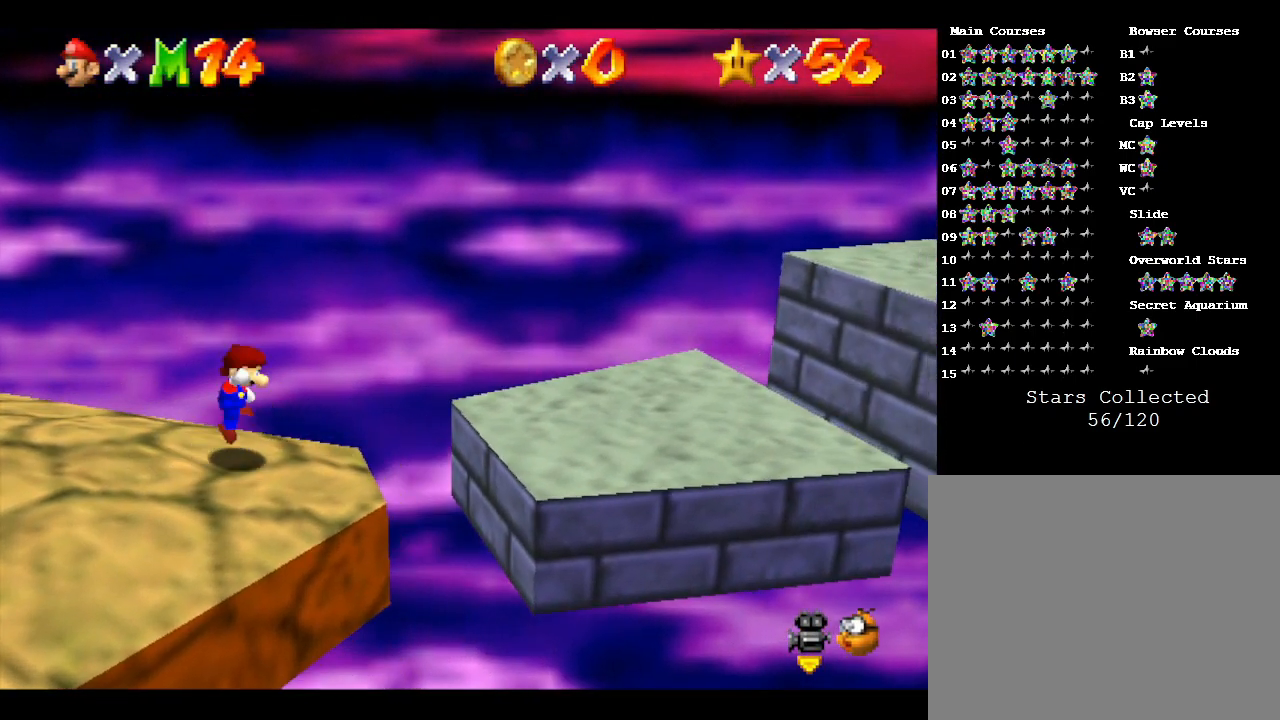
{"buttons": [], "left_stick": "down-right", "events": [[150, "A", "up"], [417, "left_stick", "down-right"]]}